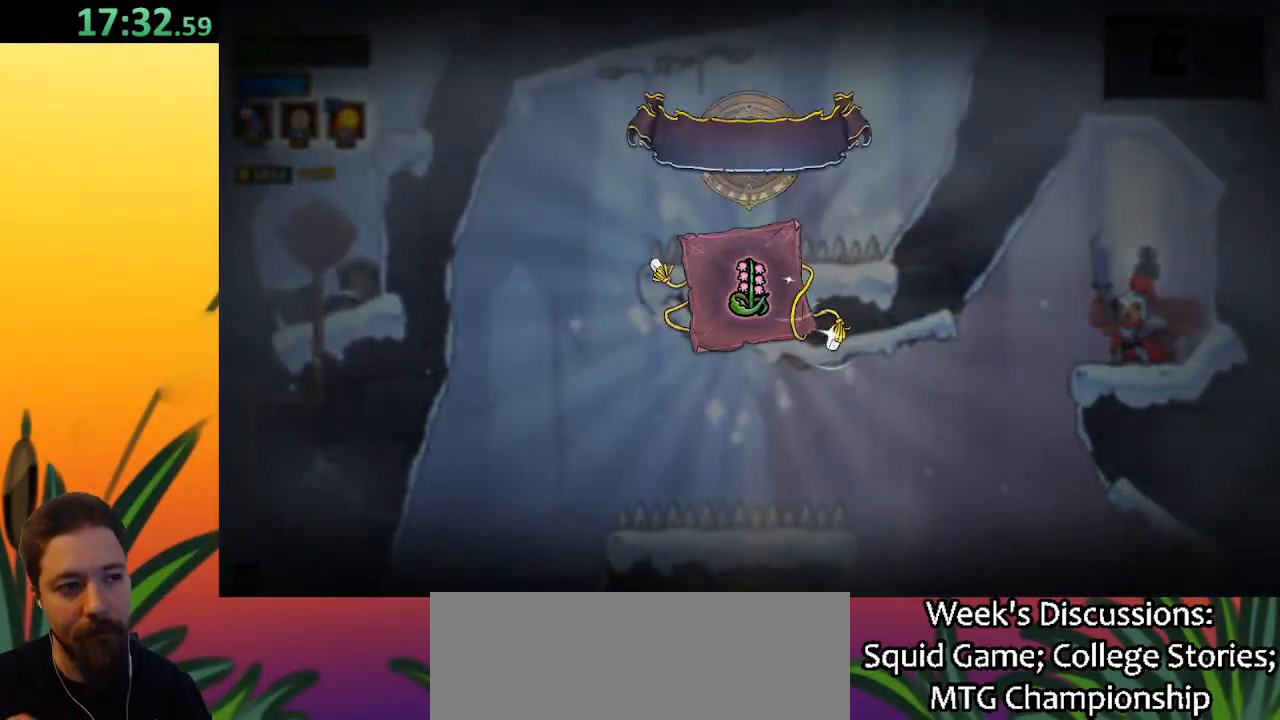
Gameplay with keyboard; each line is a JSON object with the keys held at the frame after it. "events" lists presses ("down") and releases ("up") of "a", "c", "d", "down", "left", "right", "s", "up", "x" and "z" between this image and that frame as [ms after this image, input, new state], when the widget could be followed in between. No other keys are recorded. Mouse input is not recorded.
{"keys": [], "events": []}
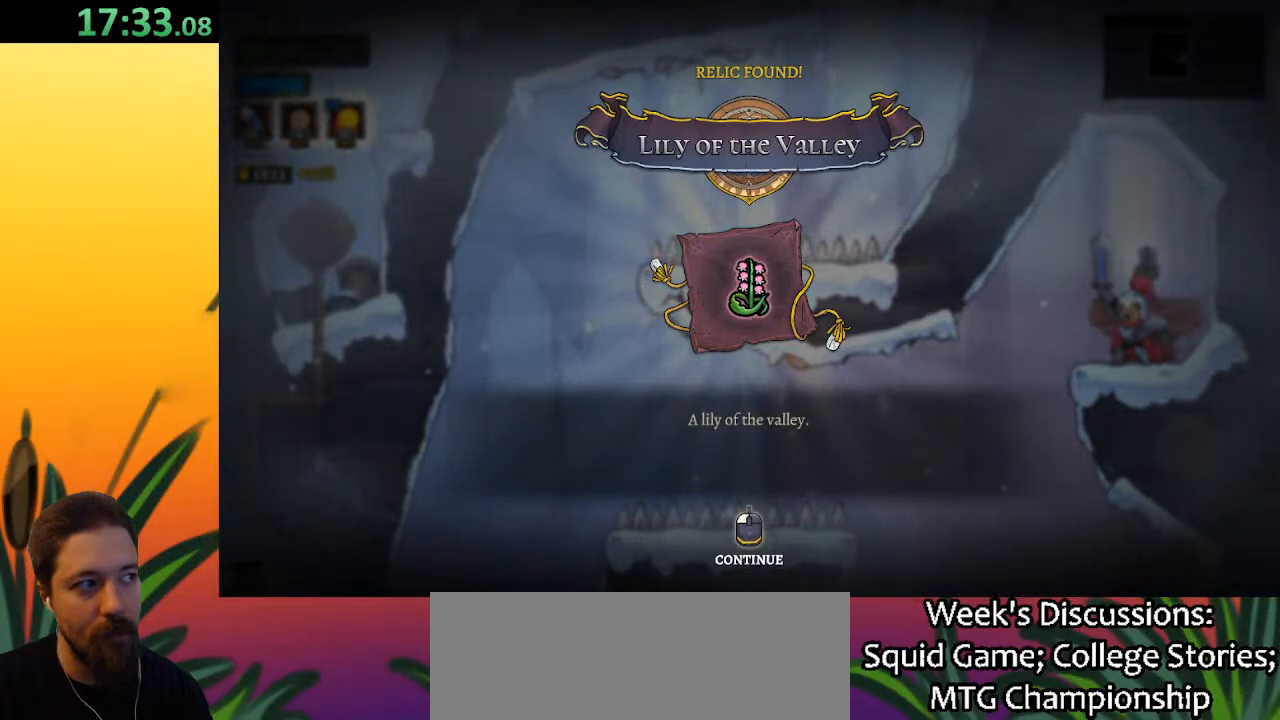
{"keys": [], "events": []}
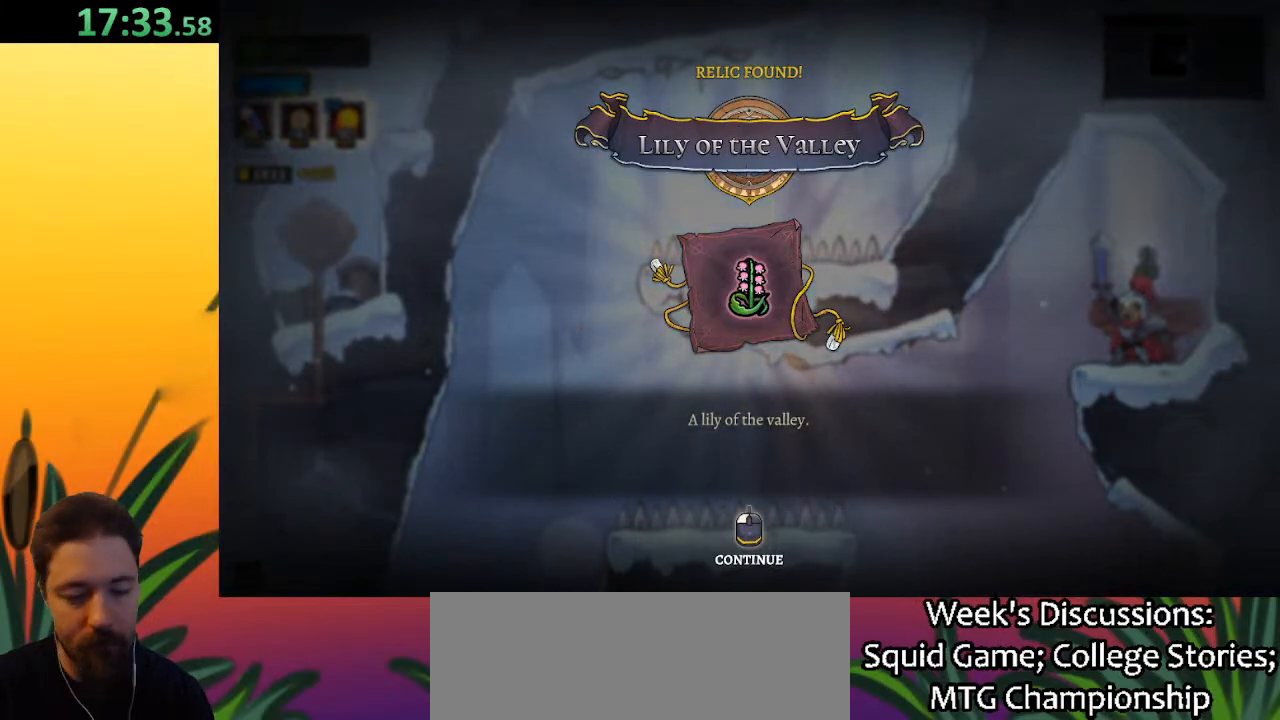
{"keys": ["left"], "events": [[417, "left", "down"]]}
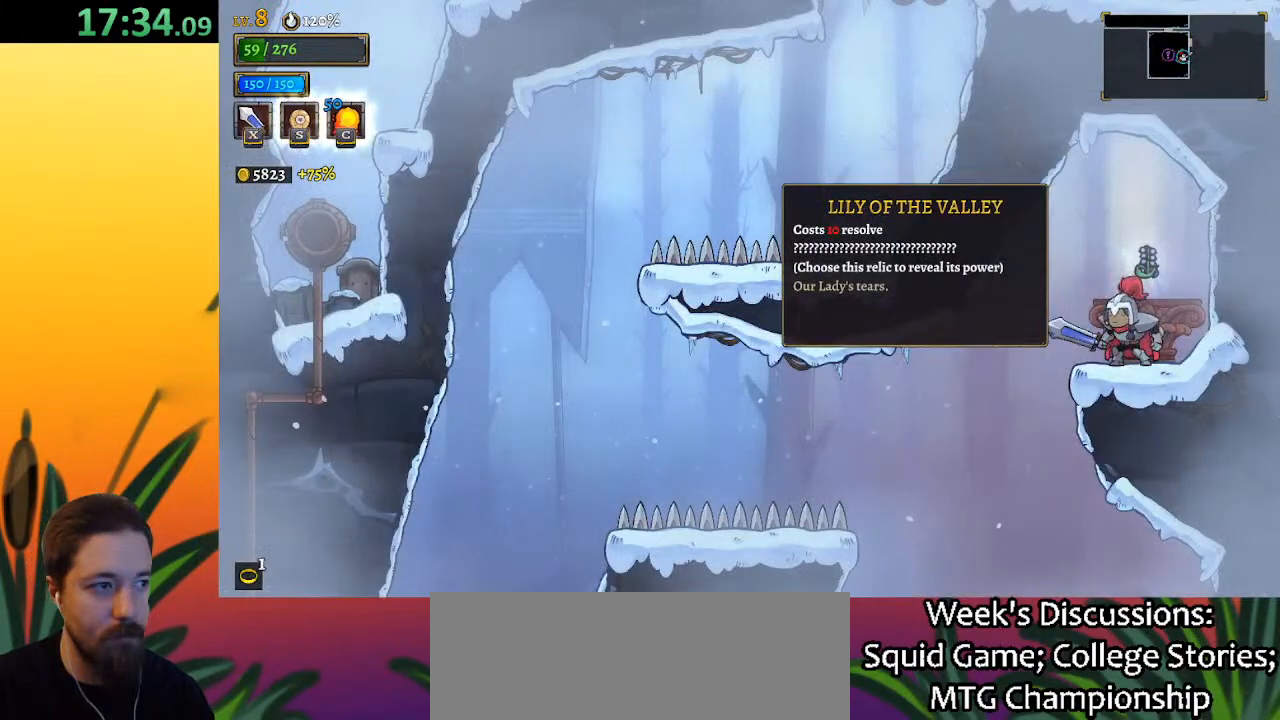
{"keys": [], "events": [[400, "left", "up"]]}
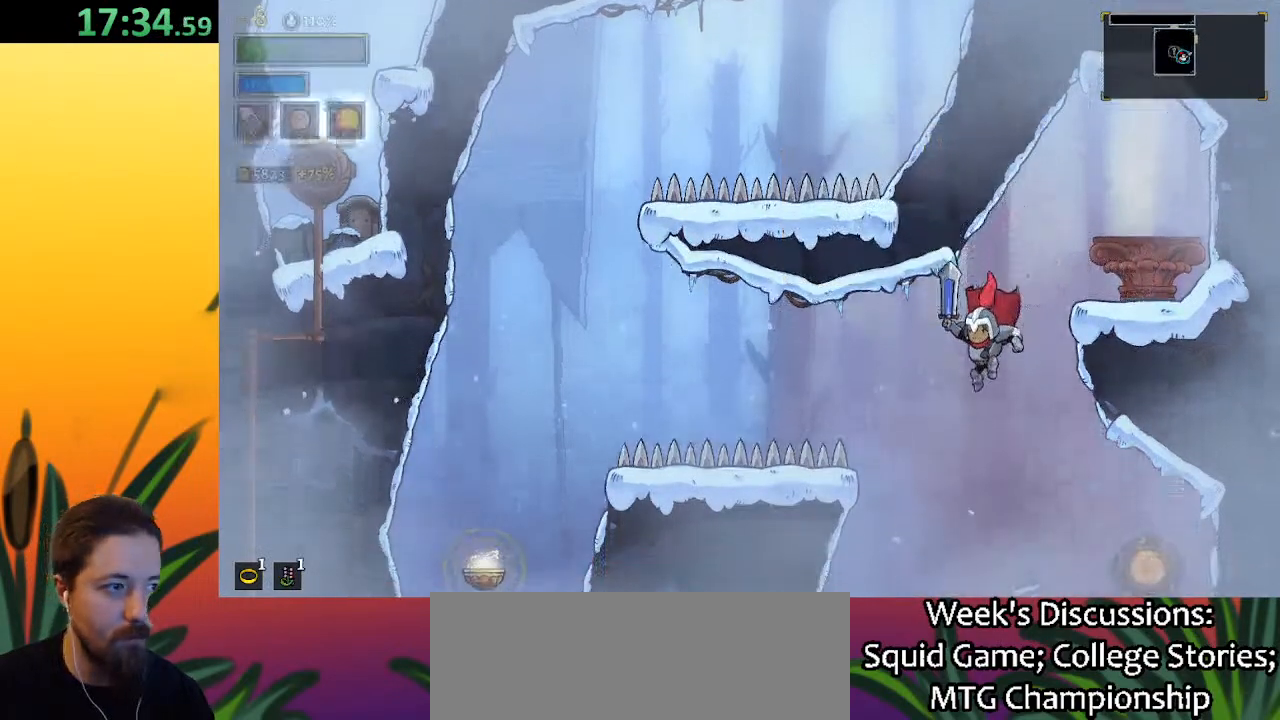
{"keys": [], "events": [[183, "x", "down"], [283, "right", "down"], [333, "x", "up"], [467, "right", "up"]]}
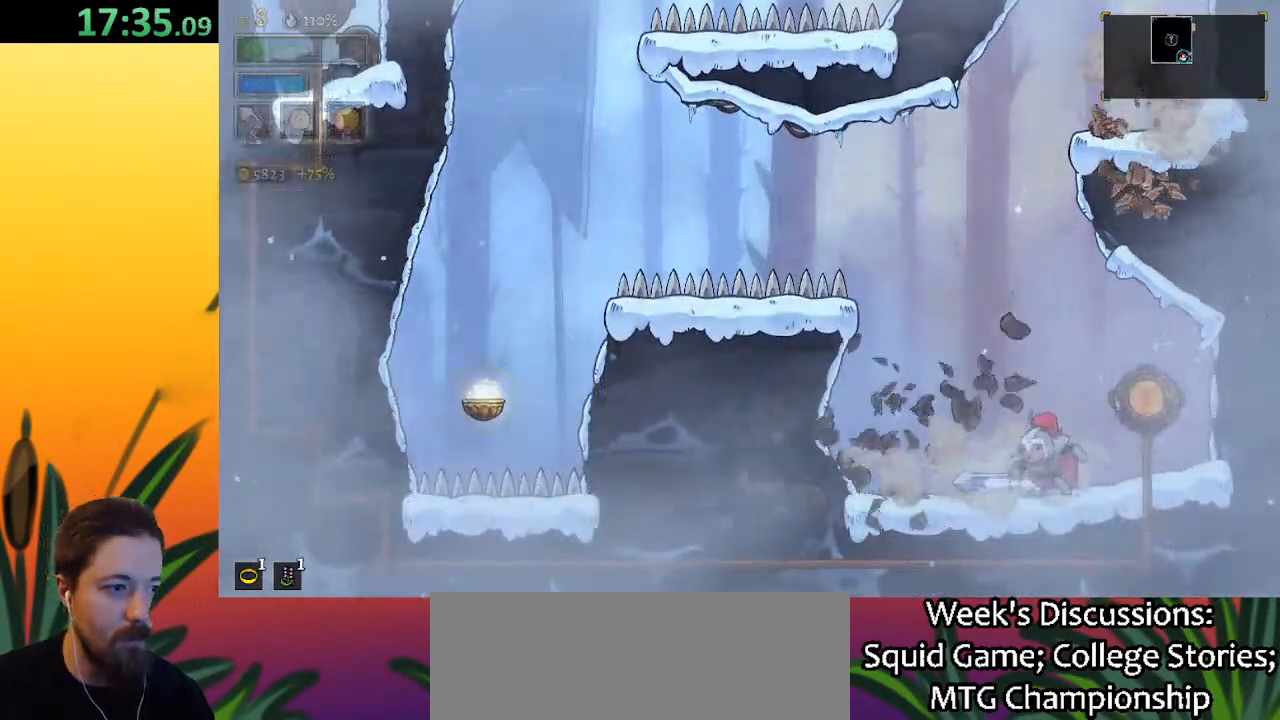
{"keys": ["right"], "events": [[383, "right", "down"]]}
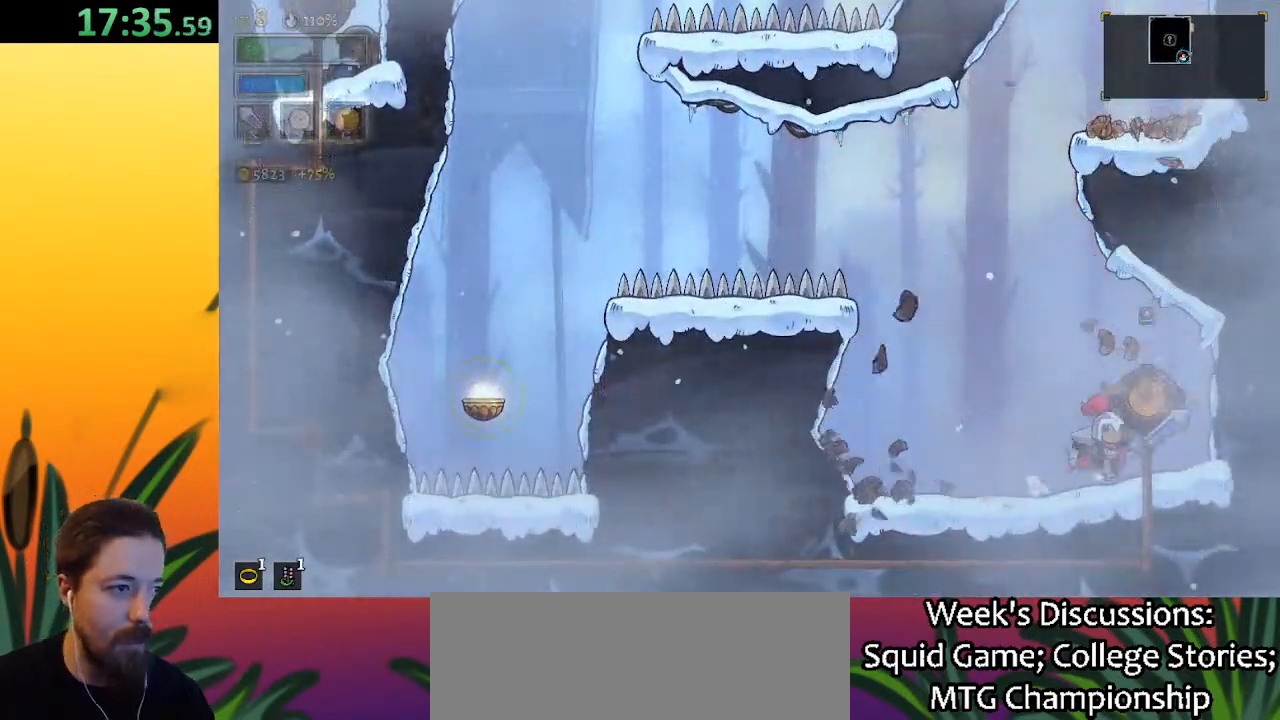
{"keys": [], "events": [[33, "z", "down"], [117, "up", "down"], [117, "z", "up"], [217, "up", "up"], [267, "right", "up"]]}
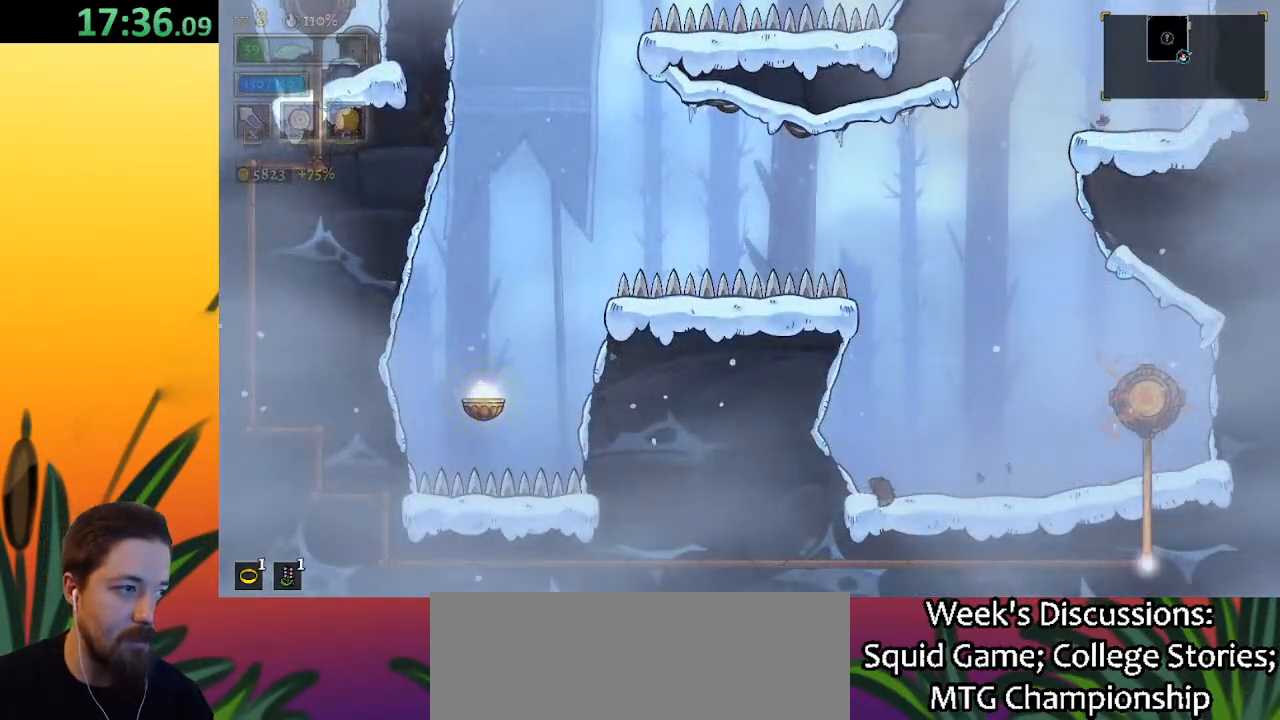
{"keys": [], "events": []}
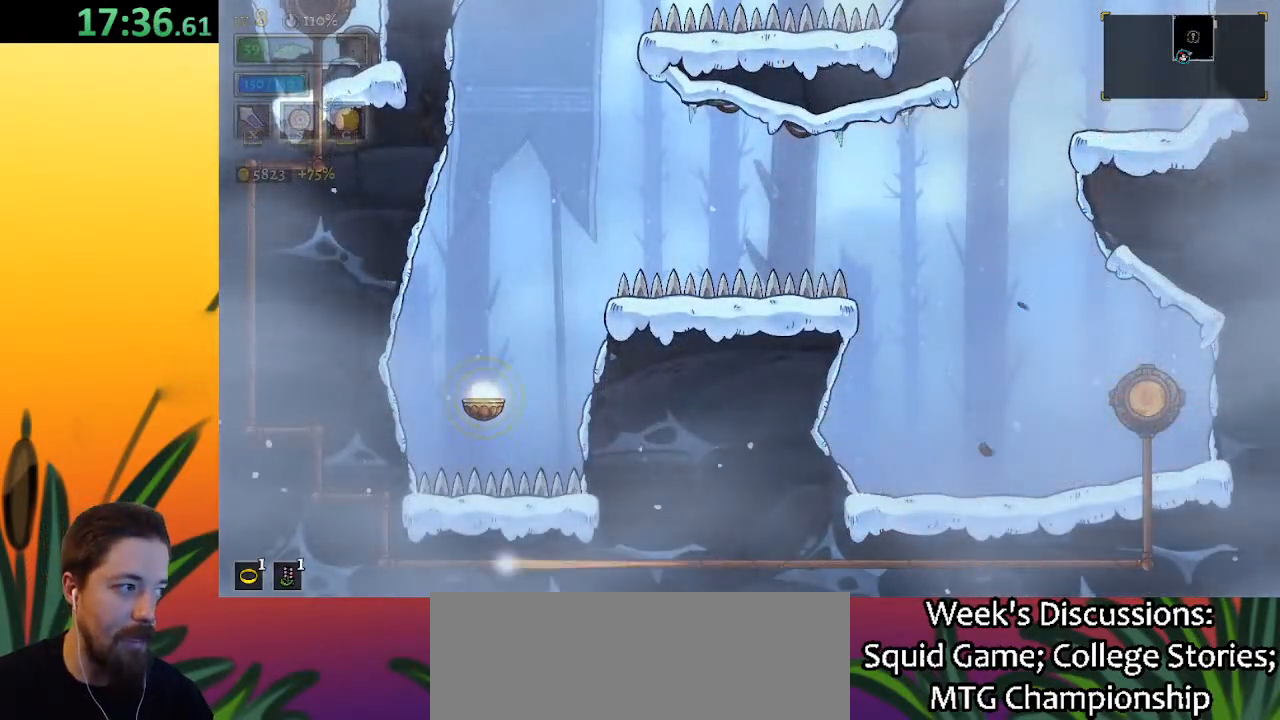
{"keys": [], "events": []}
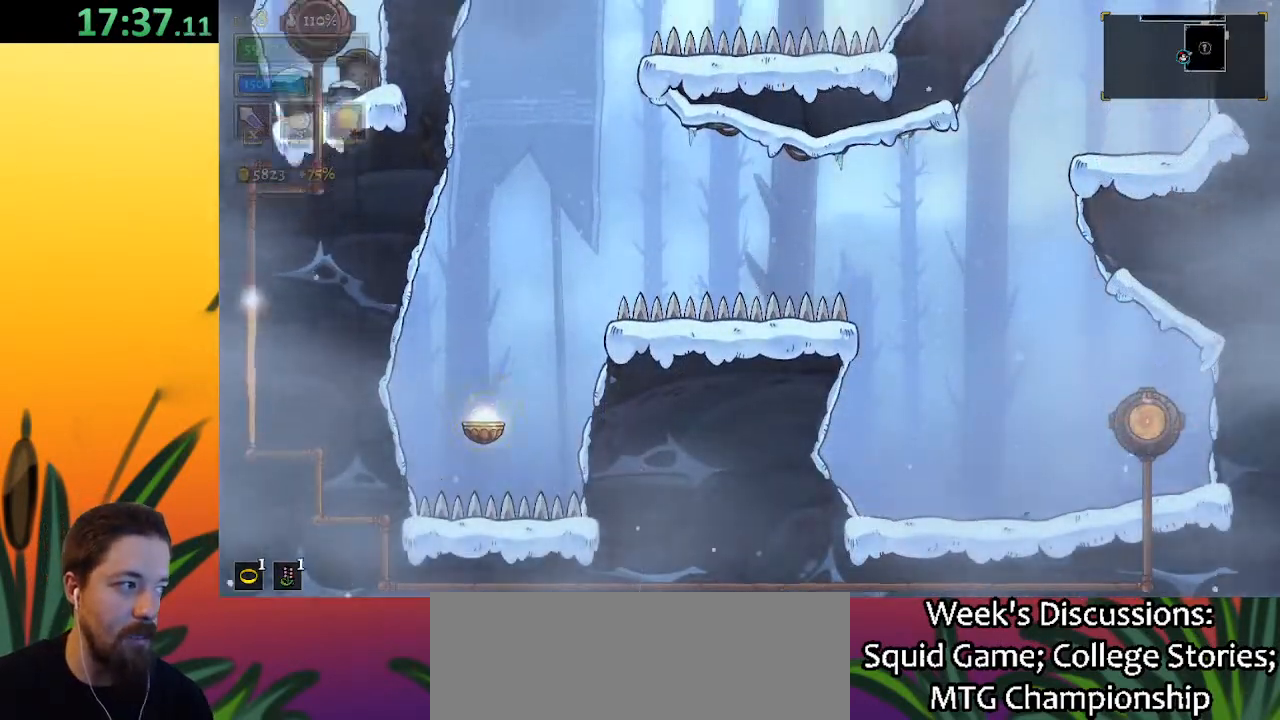
{"keys": [], "events": []}
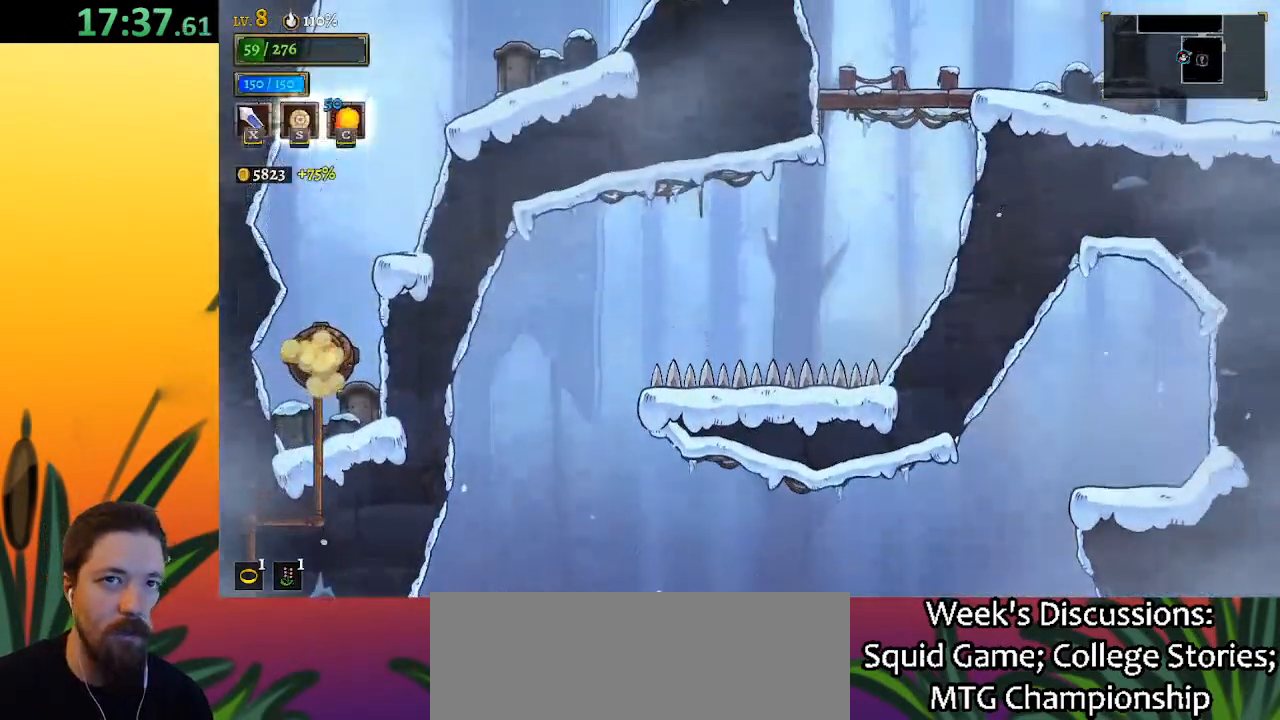
{"keys": [], "events": [[83, "down", "down"], [317, "down", "up"]]}
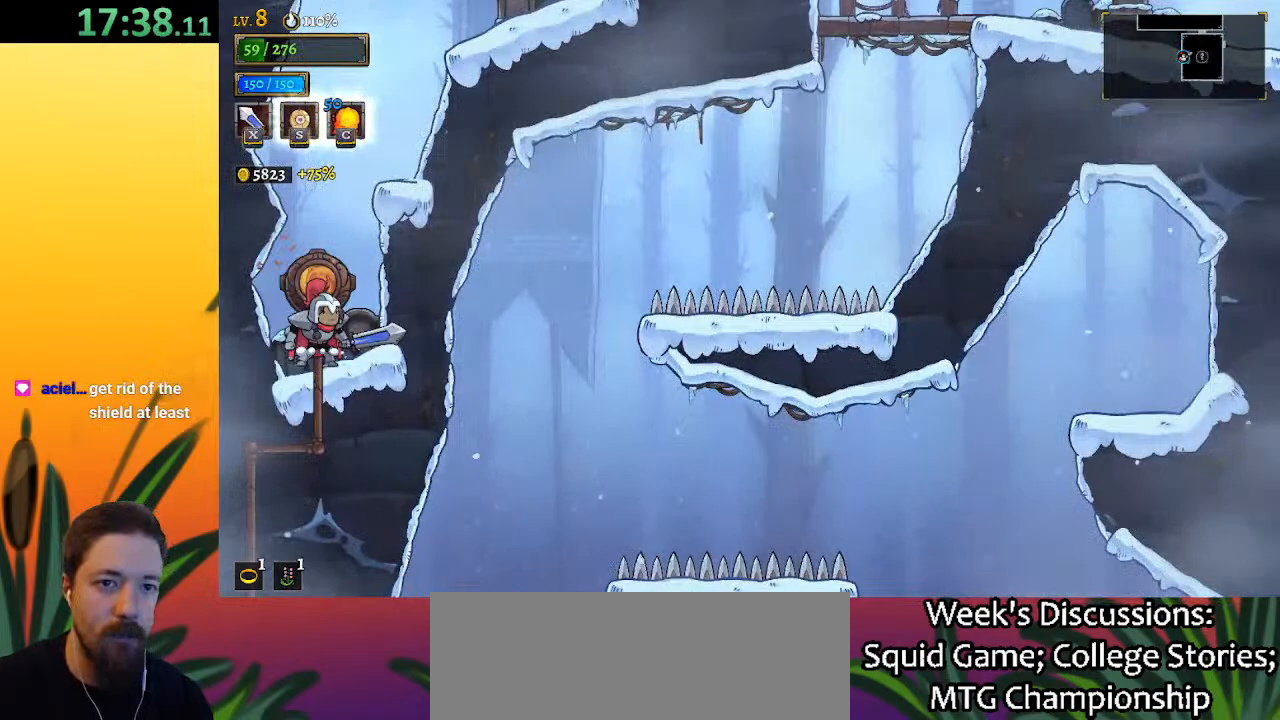
{"keys": [], "events": [[100, "x", "down"], [233, "left", "down"], [283, "x", "up"], [383, "left", "up"]]}
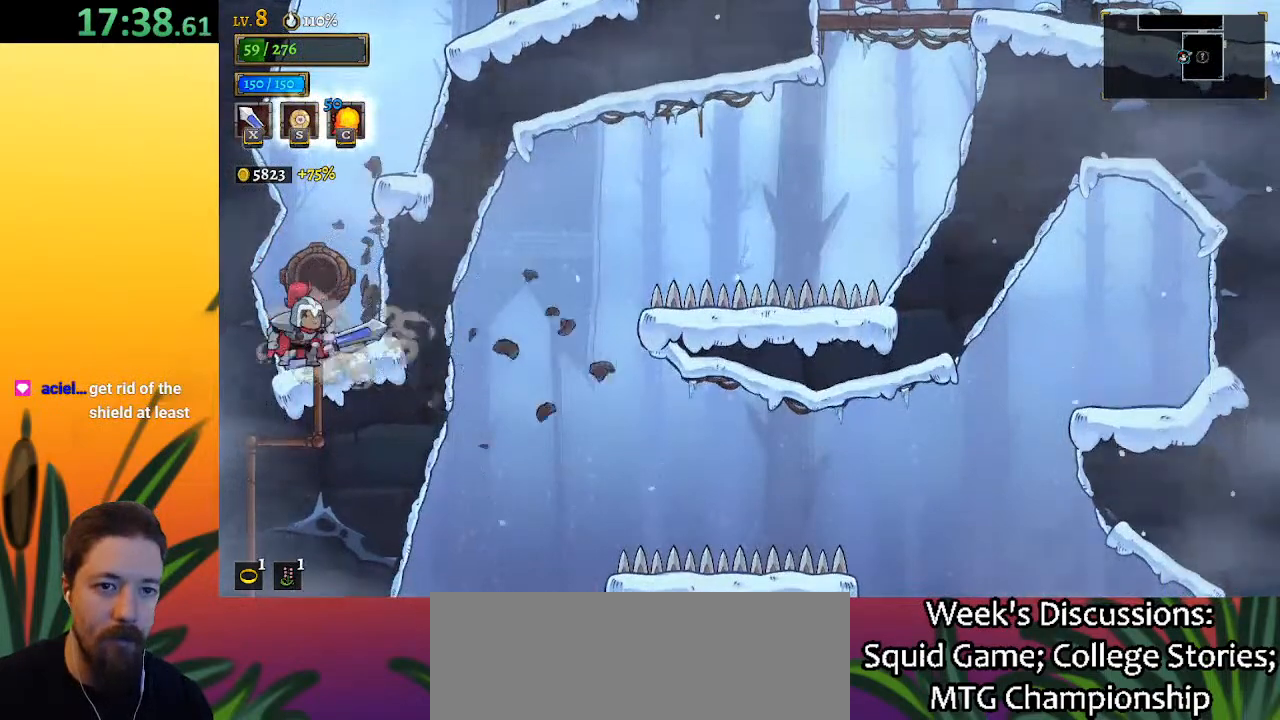
{"keys": ["right"], "events": [[17, "right", "down"], [200, "z", "down"], [250, "right", "up"], [433, "z", "up"], [483, "right", "down"]]}
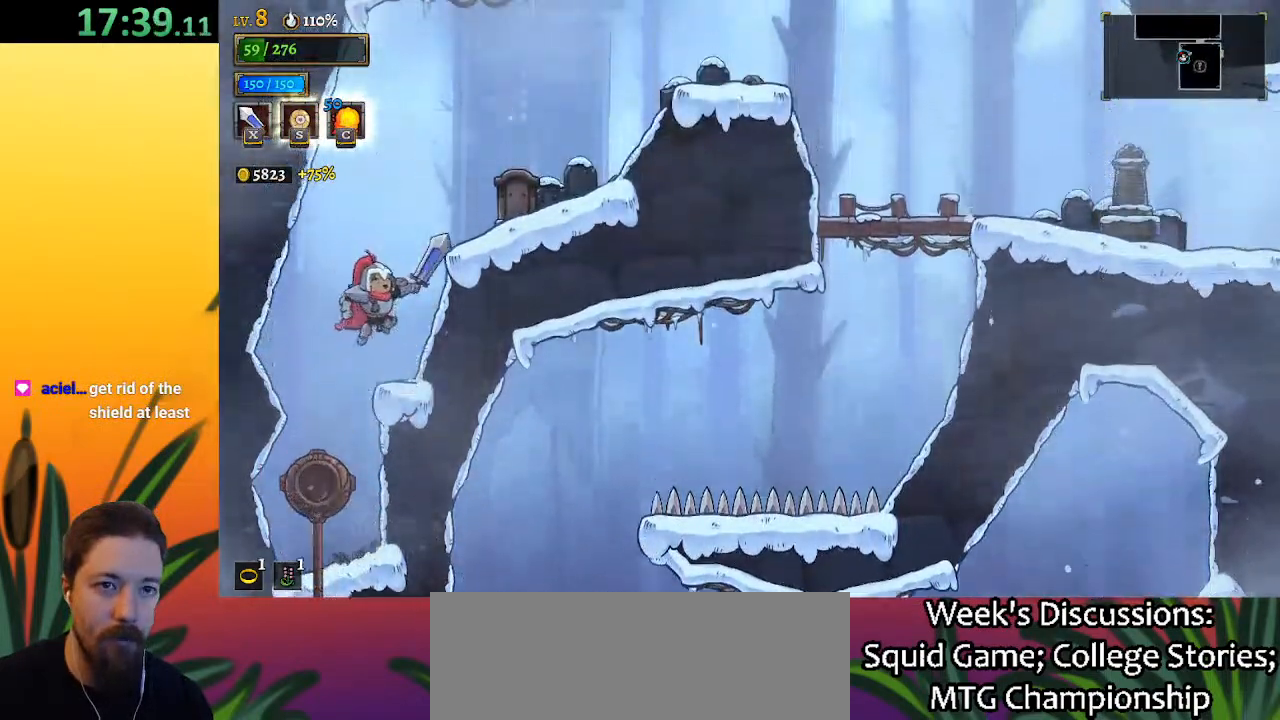
{"keys": ["right"], "events": [[117, "right", "up"], [317, "right", "down"], [350, "x", "down"], [350, "z", "down"], [450, "x", "up"], [500, "z", "up"]]}
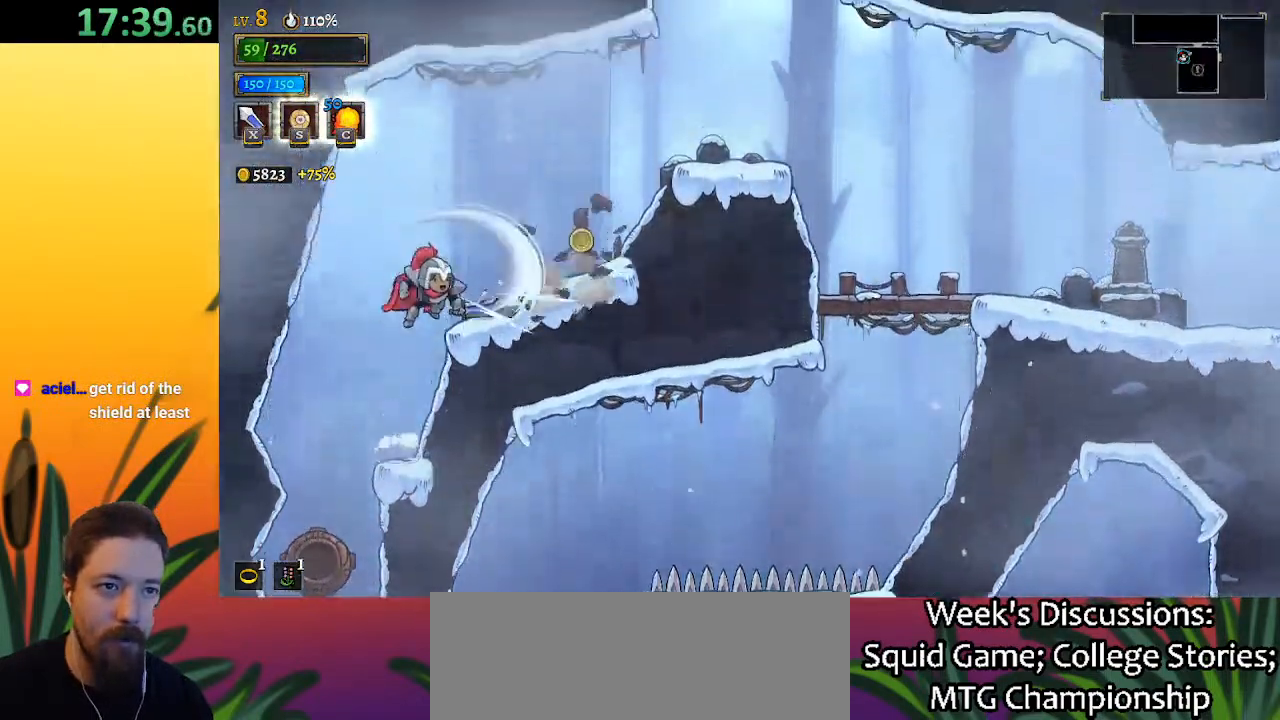
{"keys": ["right"], "events": [[383, "x", "down"], [383, "z", "down"], [483, "x", "up"], [483, "z", "up"]]}
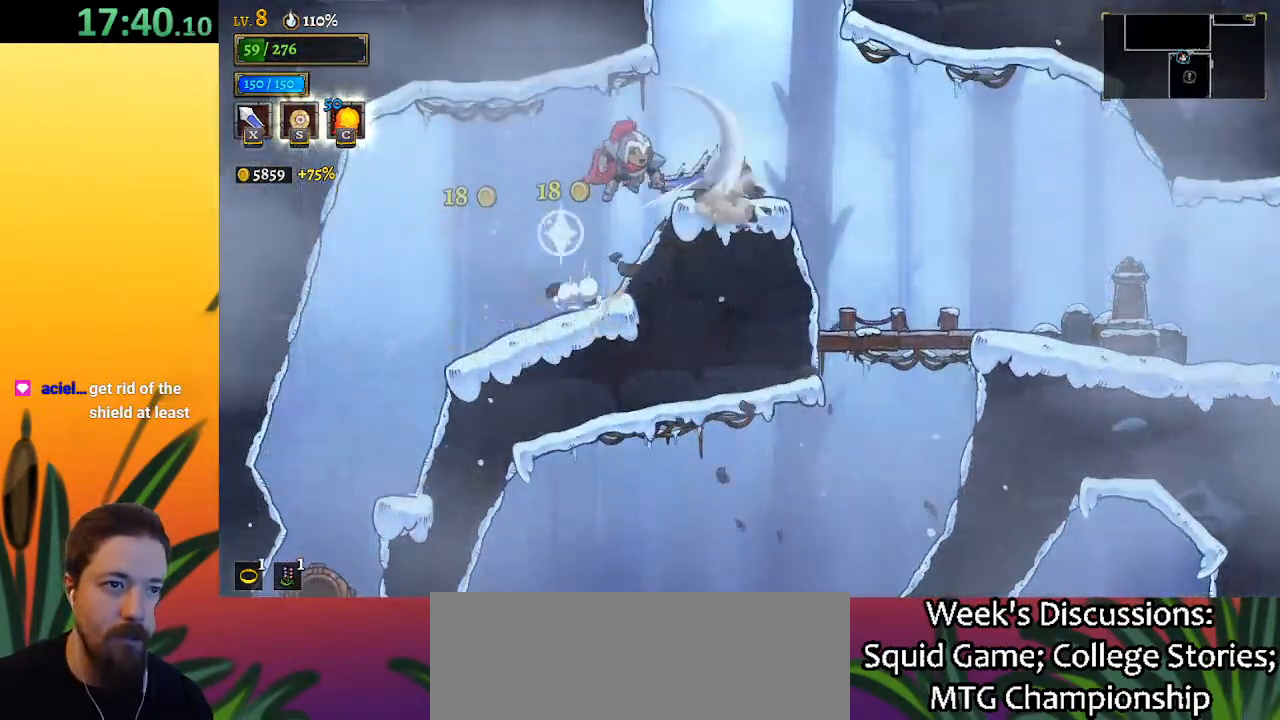
{"keys": ["right"], "events": []}
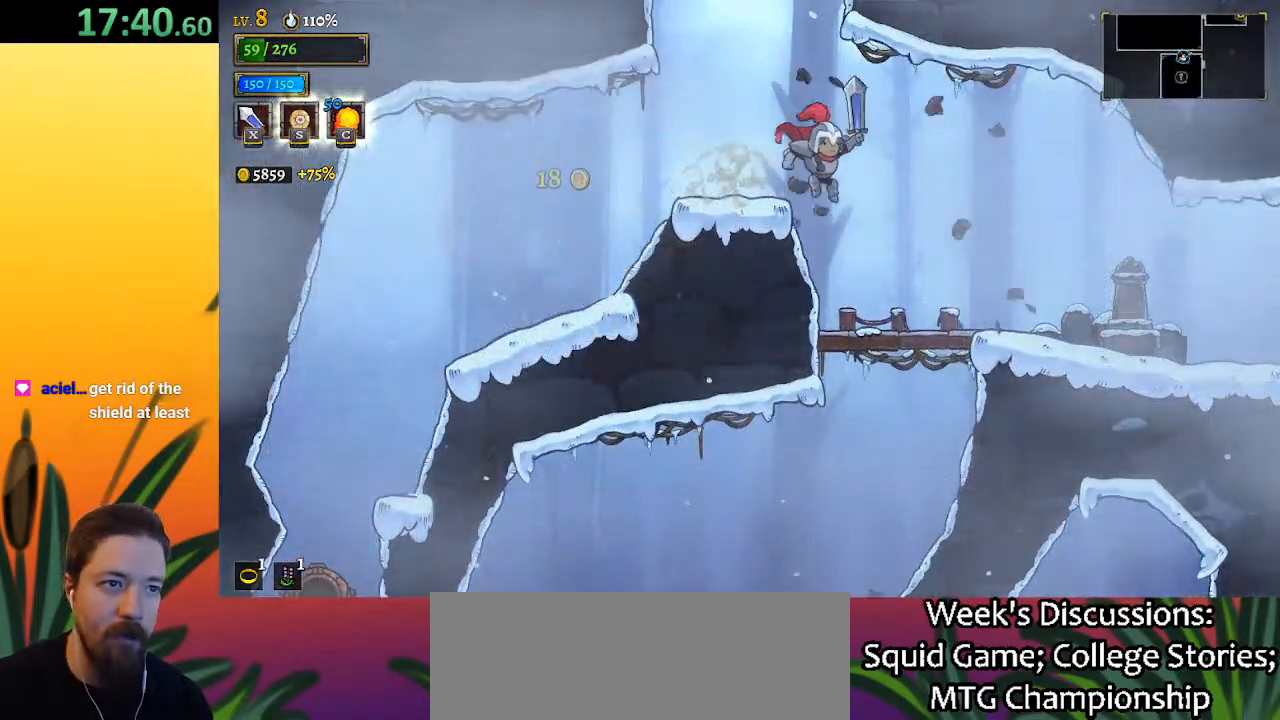
{"keys": ["right"], "events": [[283, "x", "down"], [383, "d", "down"], [467, "d", "up"], [467, "x", "up"]]}
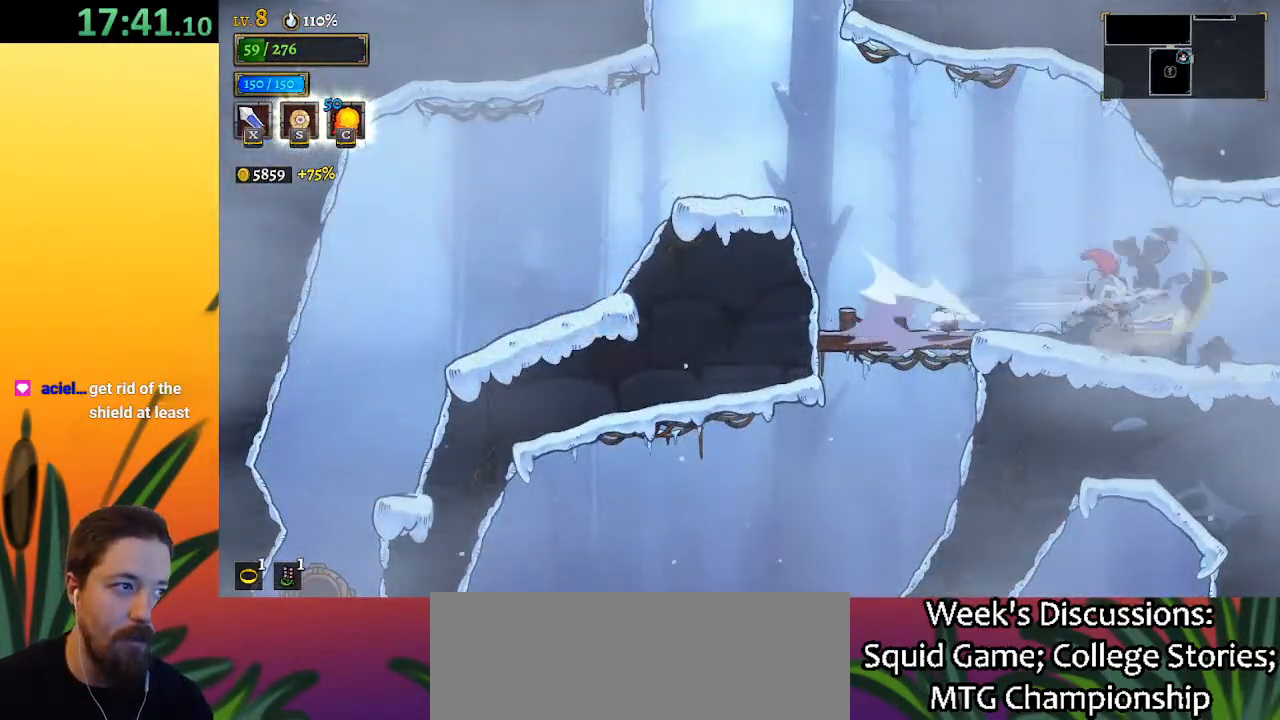
{"keys": [], "events": [[217, "right", "up"], [350, "left", "down"], [483, "left", "up"]]}
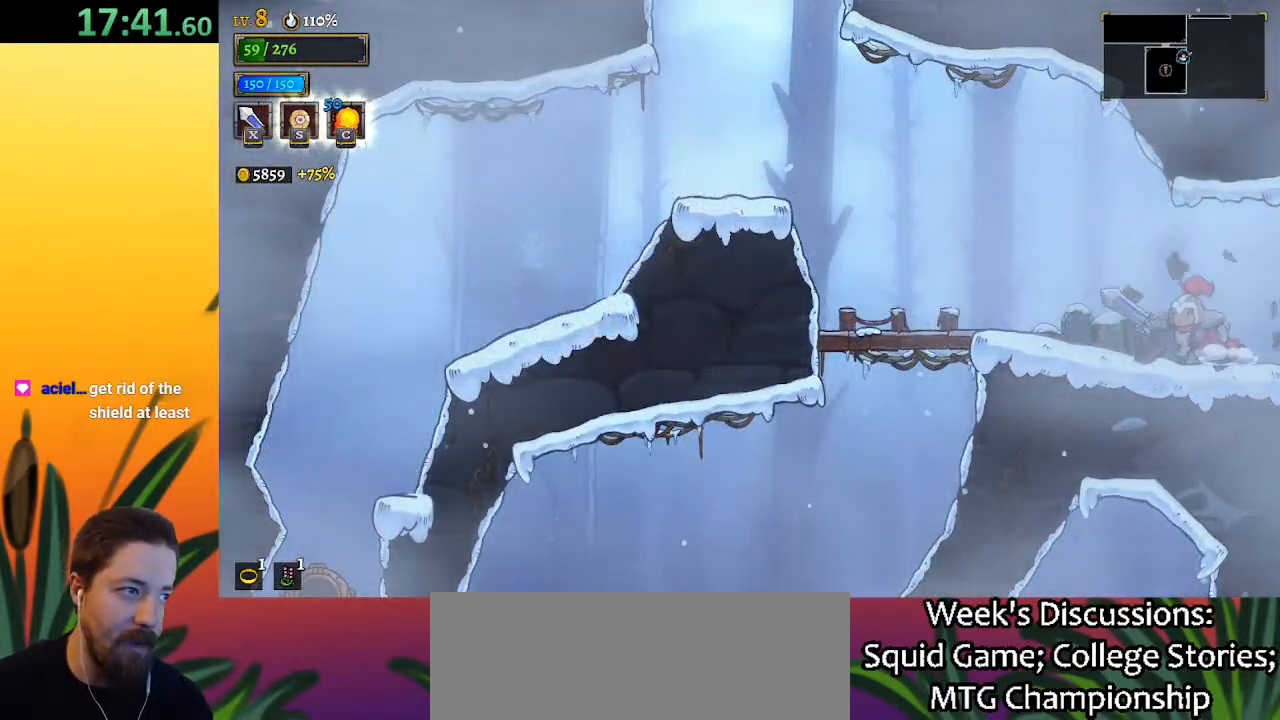
{"keys": [], "events": [[33, "right", "down"], [450, "right", "up"]]}
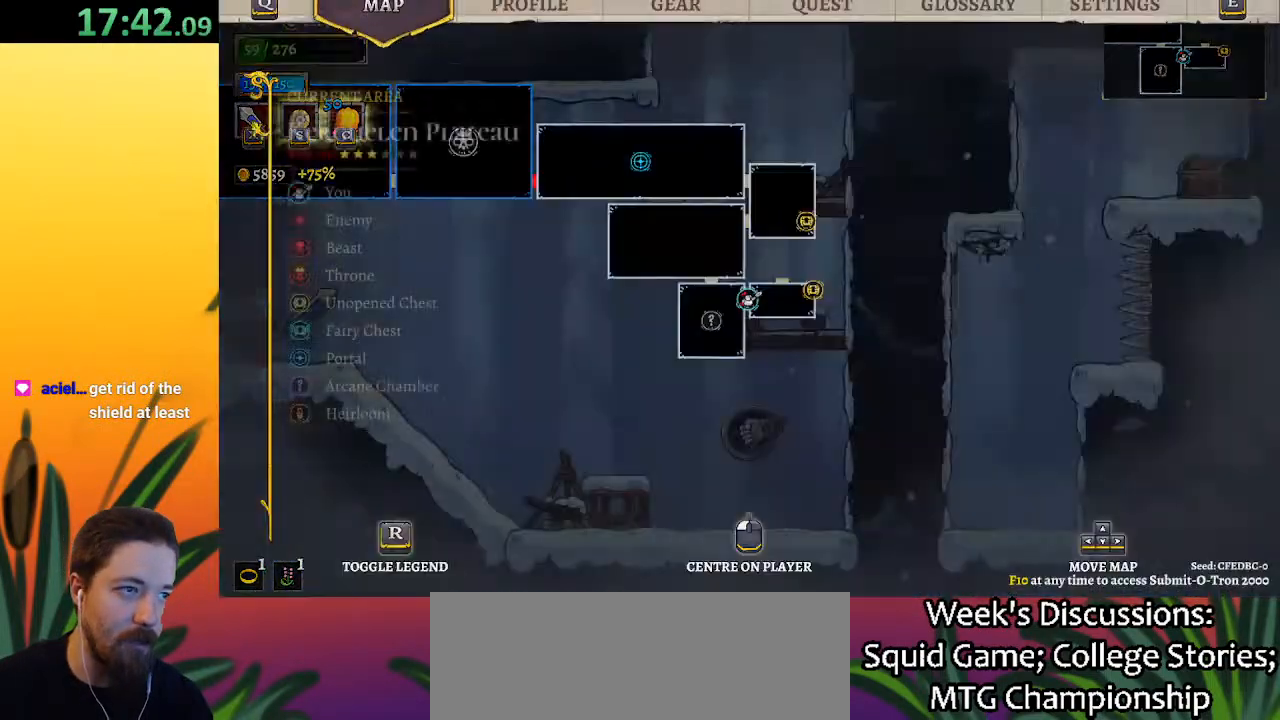
{"keys": ["right"], "events": [[383, "right", "down"]]}
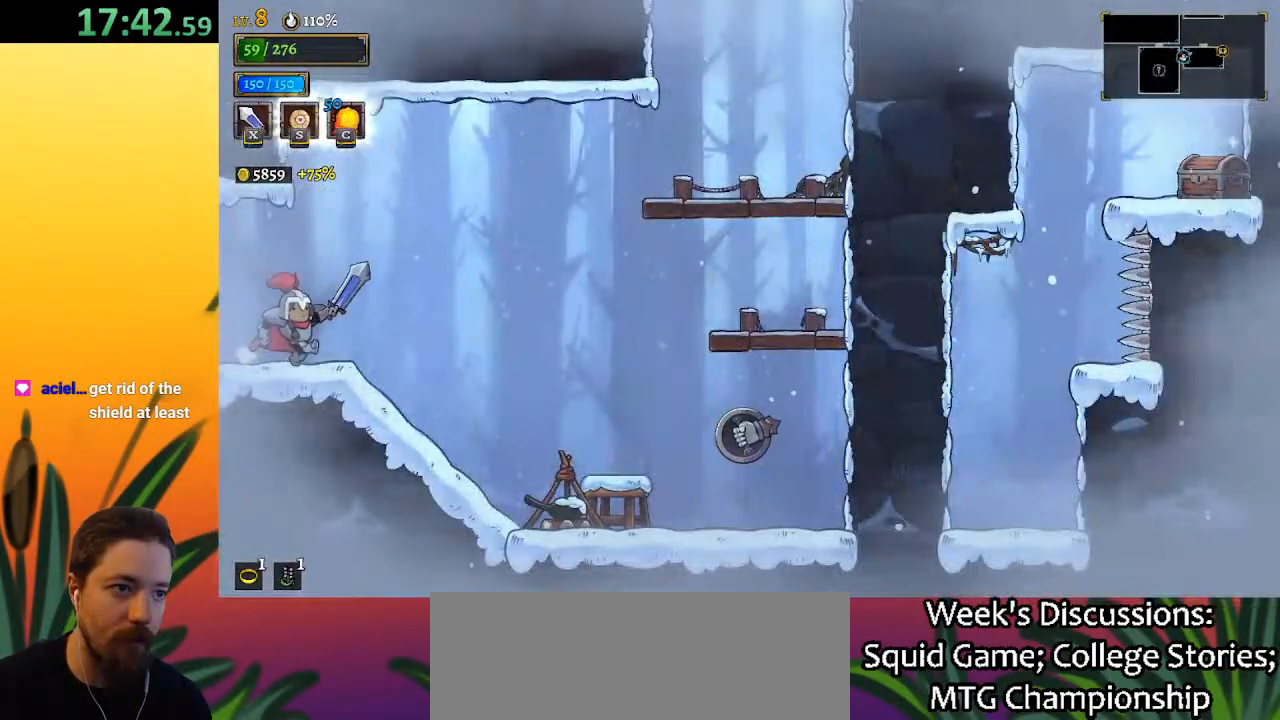
{"keys": ["right"], "events": [[300, "right", "up"], [433, "right", "down"]]}
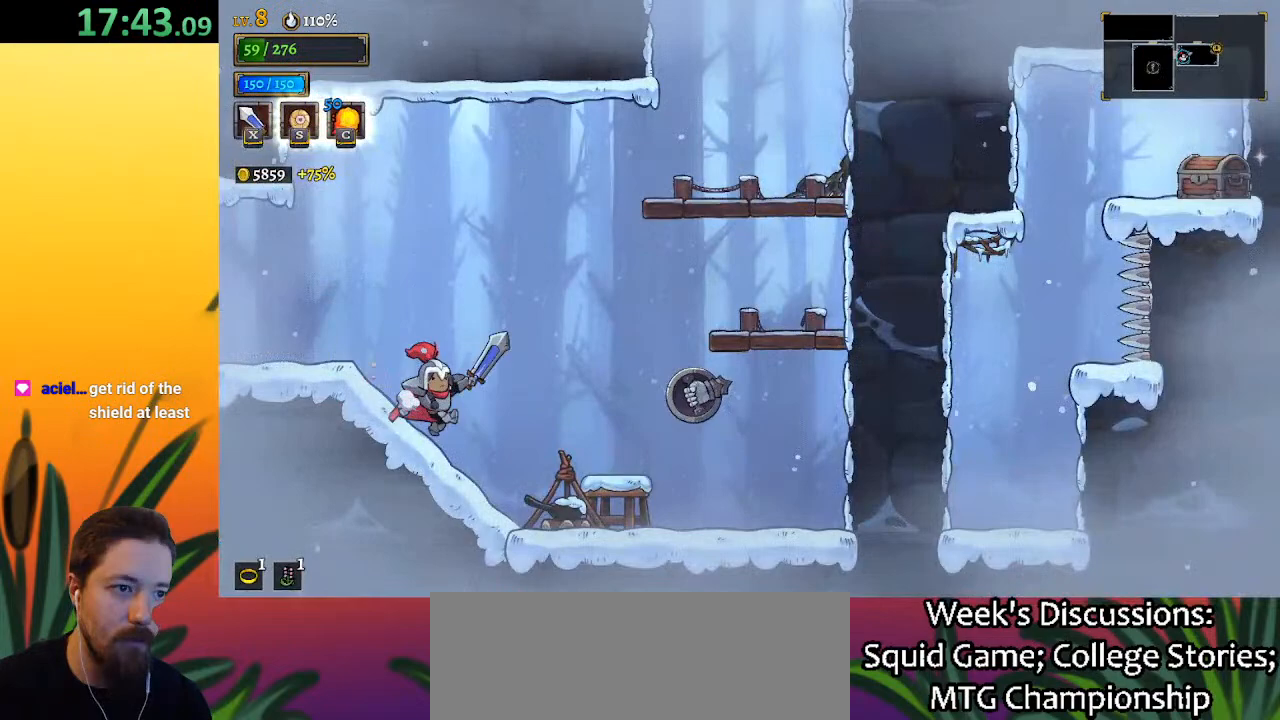
{"keys": [], "events": [[67, "c", "down"], [167, "c", "up"], [317, "right", "up"], [350, "left", "down"], [500, "left", "up"]]}
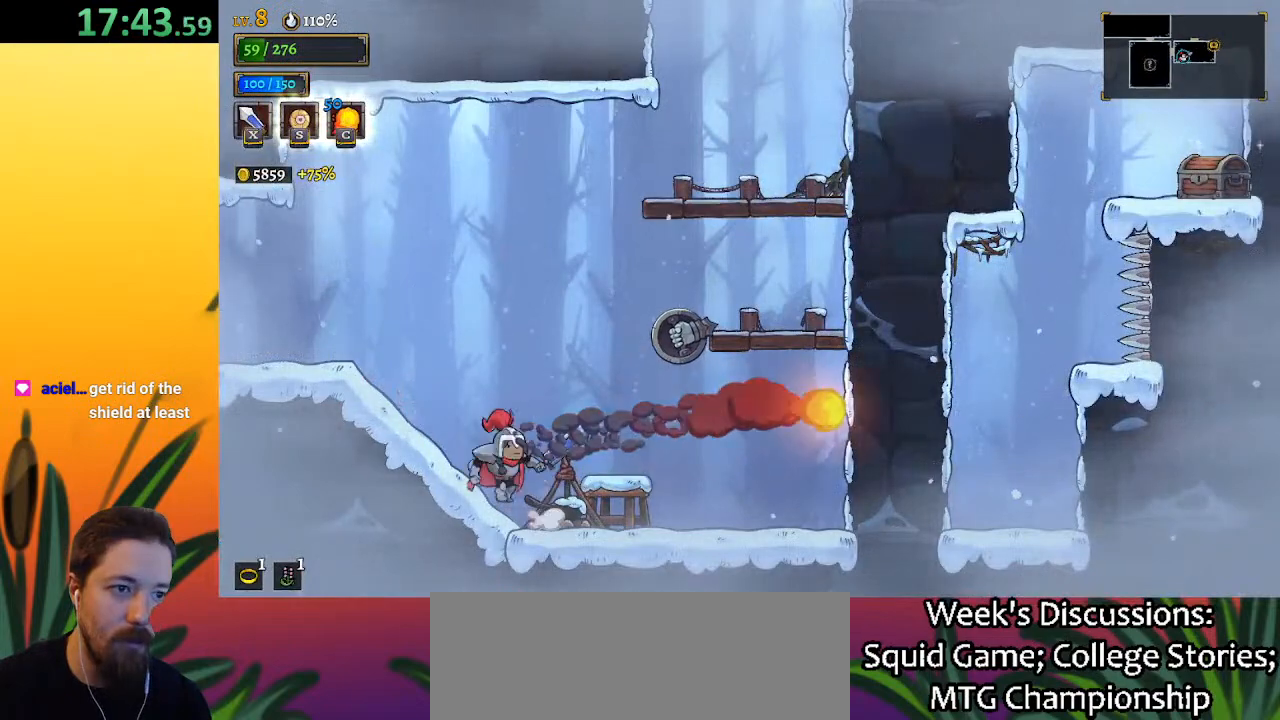
{"keys": ["d", "right"], "events": [[50, "right", "down"], [467, "d", "down"]]}
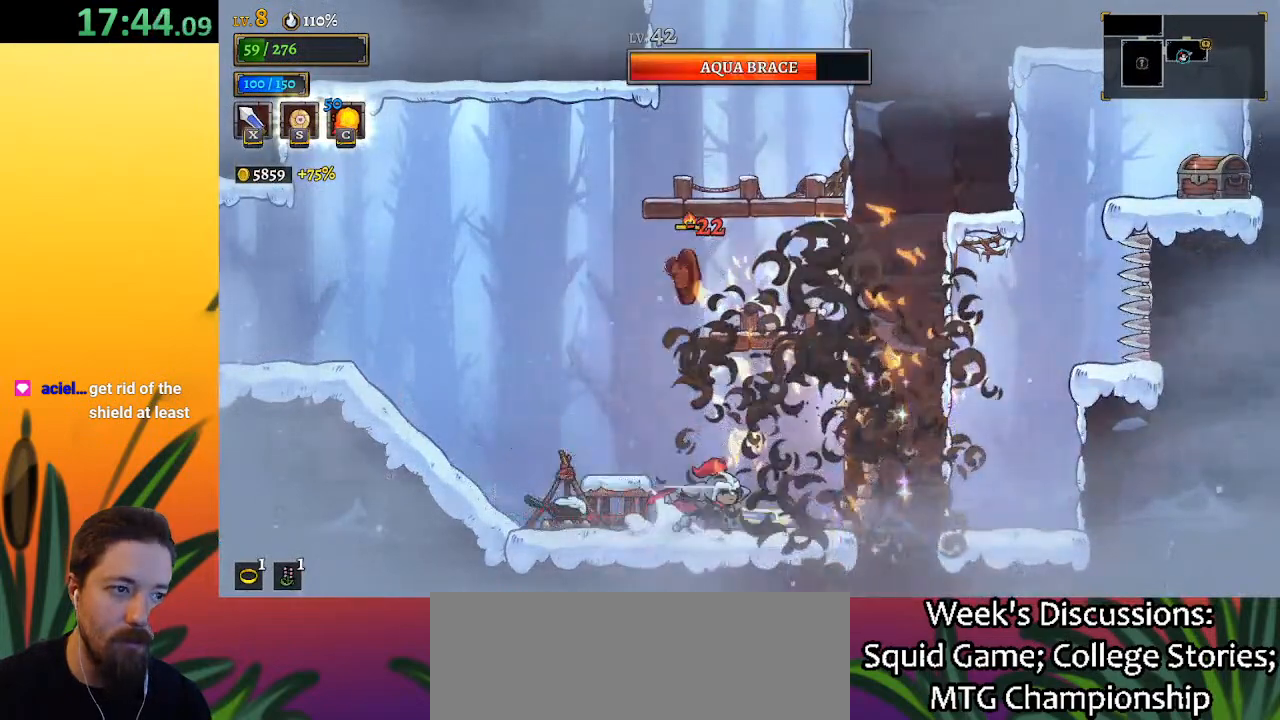
{"keys": ["right"], "events": [[150, "d", "up"]]}
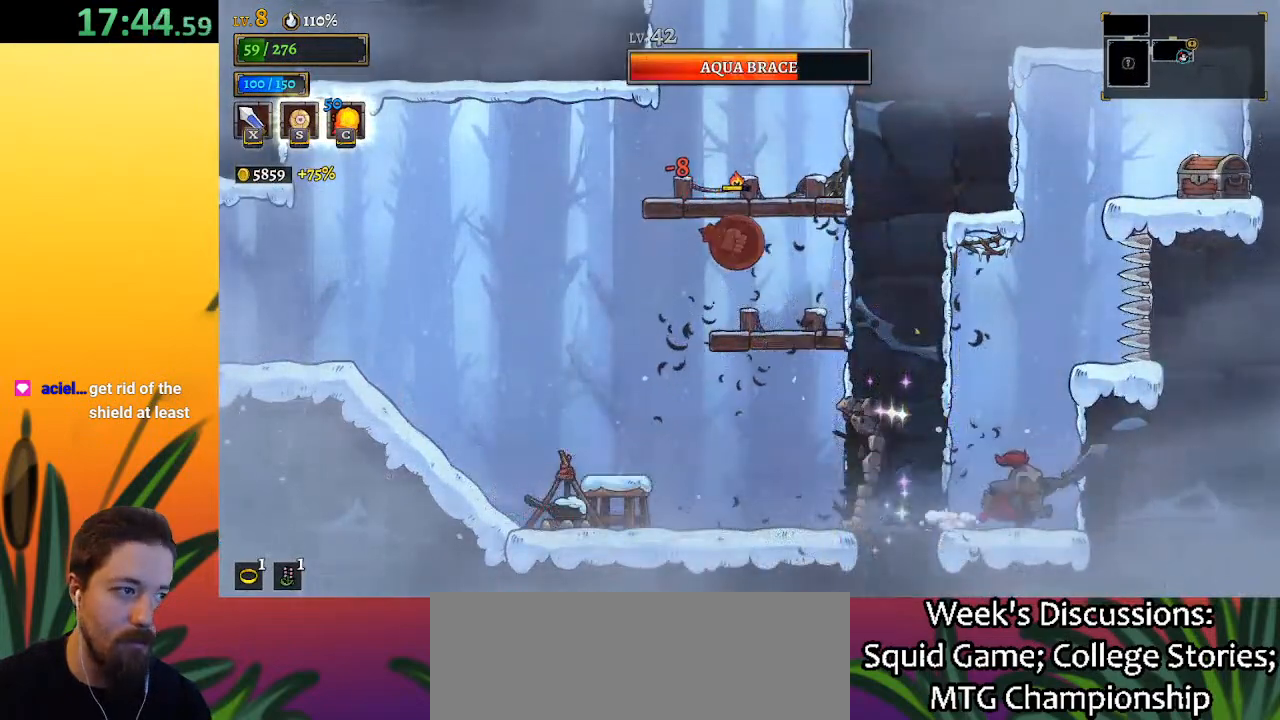
{"keys": [], "events": [[167, "right", "up"], [167, "z", "down"], [417, "right", "down"], [417, "z", "up"], [500, "right", "up"]]}
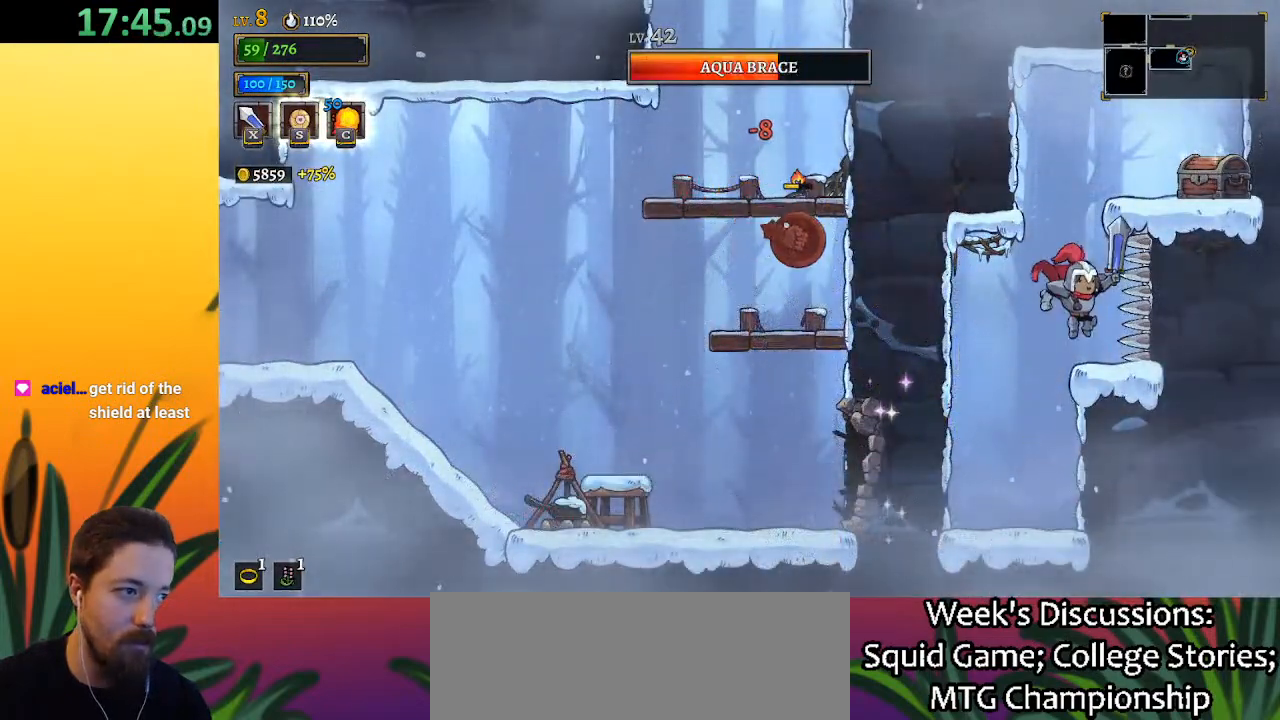
{"keys": ["z"], "events": [[233, "z", "down"]]}
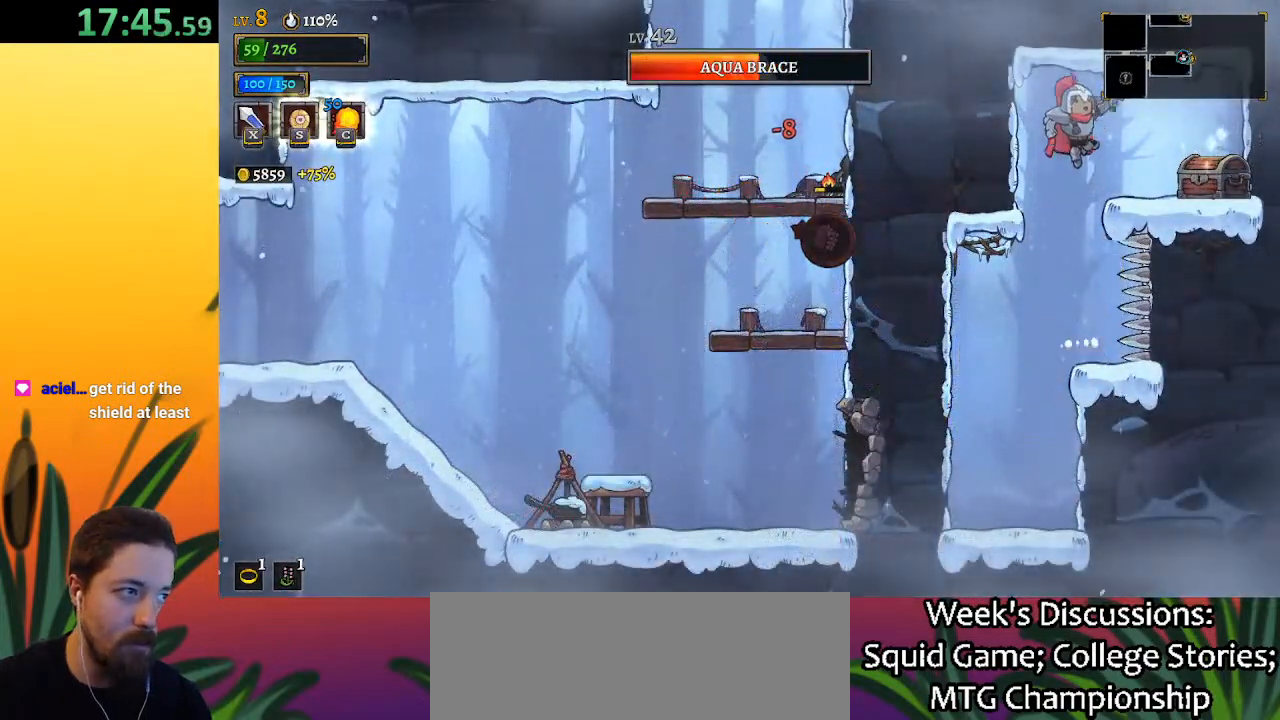
{"keys": ["up"], "events": [[17, "z", "up"], [67, "right", "down"], [383, "up", "down"], [433, "right", "up"]]}
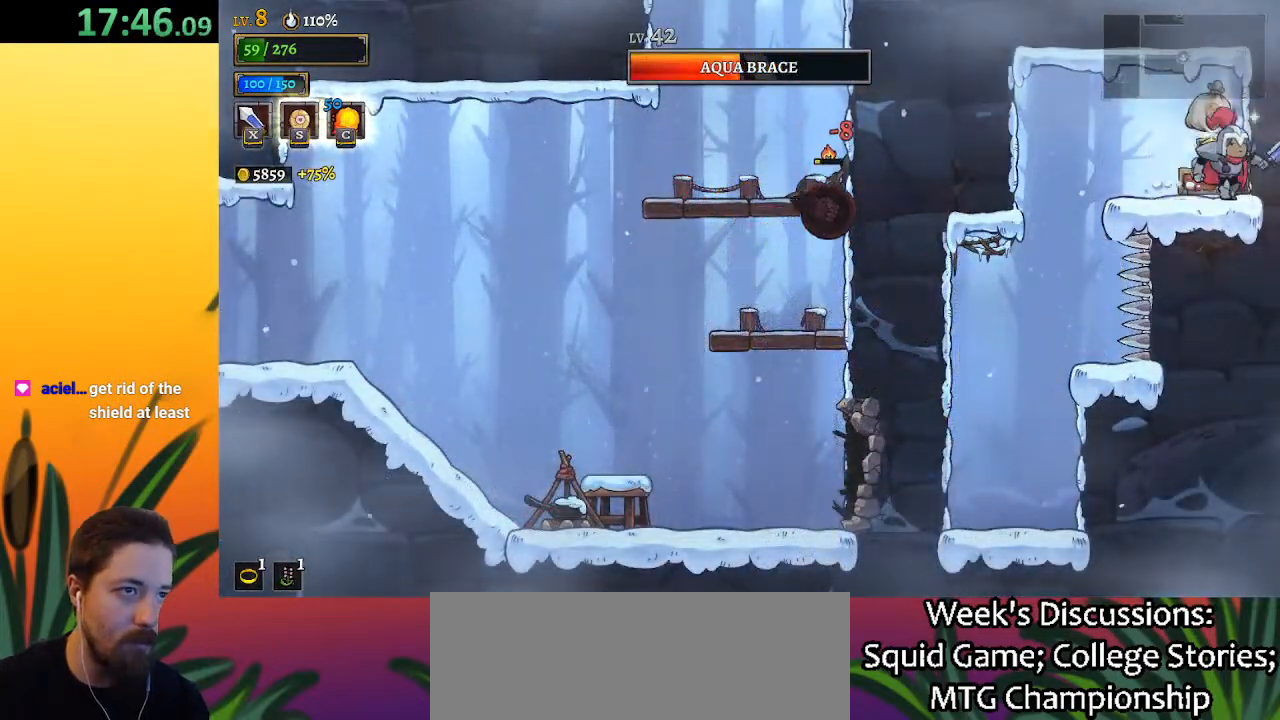
{"keys": [], "events": [[33, "up", "up"]]}
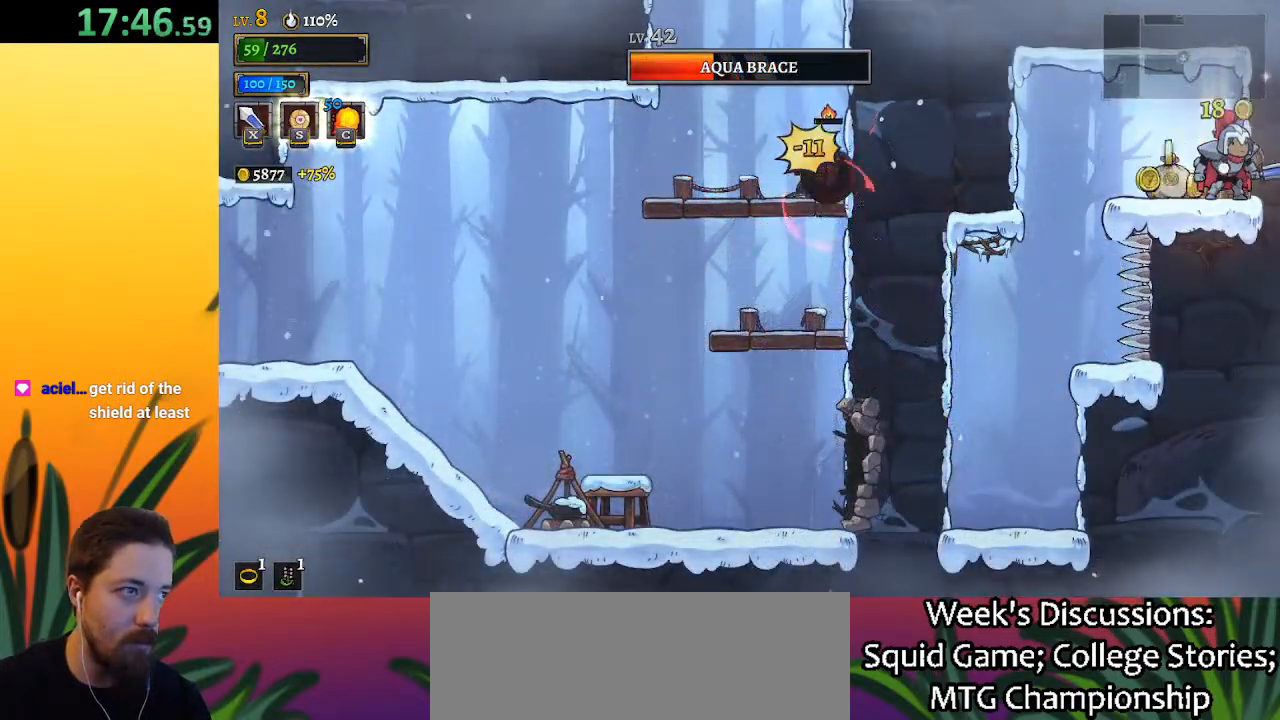
{"keys": ["left"], "events": [[233, "left", "down"]]}